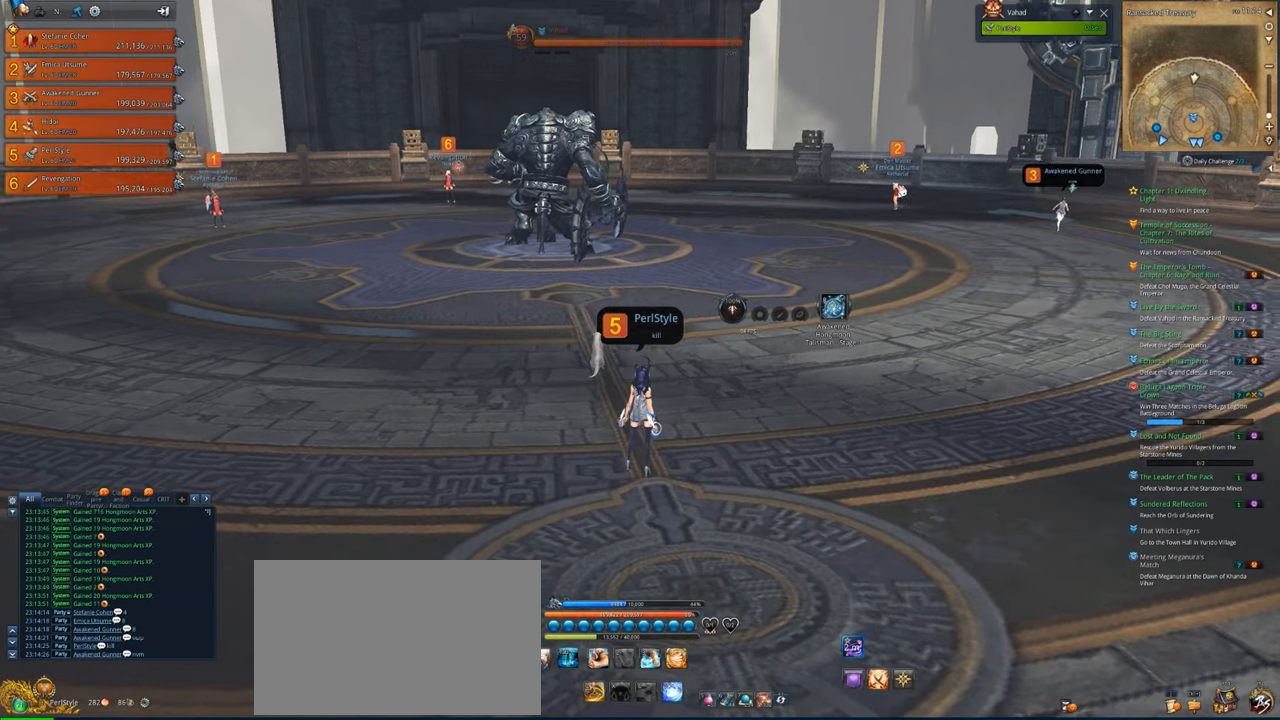
Gameplay with keyboard and mouse; each line is a JSON object with the keys and mouse buttons held at the frame after it. "events" lists presses ("down") and releases ("up") of "1", "2", "3", "4", "5", "a", "alt", "c", "caps_lock", "ctrl", "d", "e", "f", "g", "q", "r", "s", "shift", "space", "t", "tab", "v", "w", "x", "z", "mouse_left", "mouse_wheel" and "mouse_right" between this image and that frame as [ms after this image, input, new state], when the widget could be followed in between. "mouse_left", "mouse_wheel", "mouse_right" = the "left", "wheel", "right" buttons of the "mouse" list. No other keys are recorded. "wheel" means that the mouse wheel is clicked or scrolled. "mouse_move" is the direction in which the mouse moves at that frame (one of eight, or "still"), when it could be read.
{"keys": [], "mouse": [], "mouse_move": "still", "events": [[16, "d", "down"], [116, "d", "up"]]}
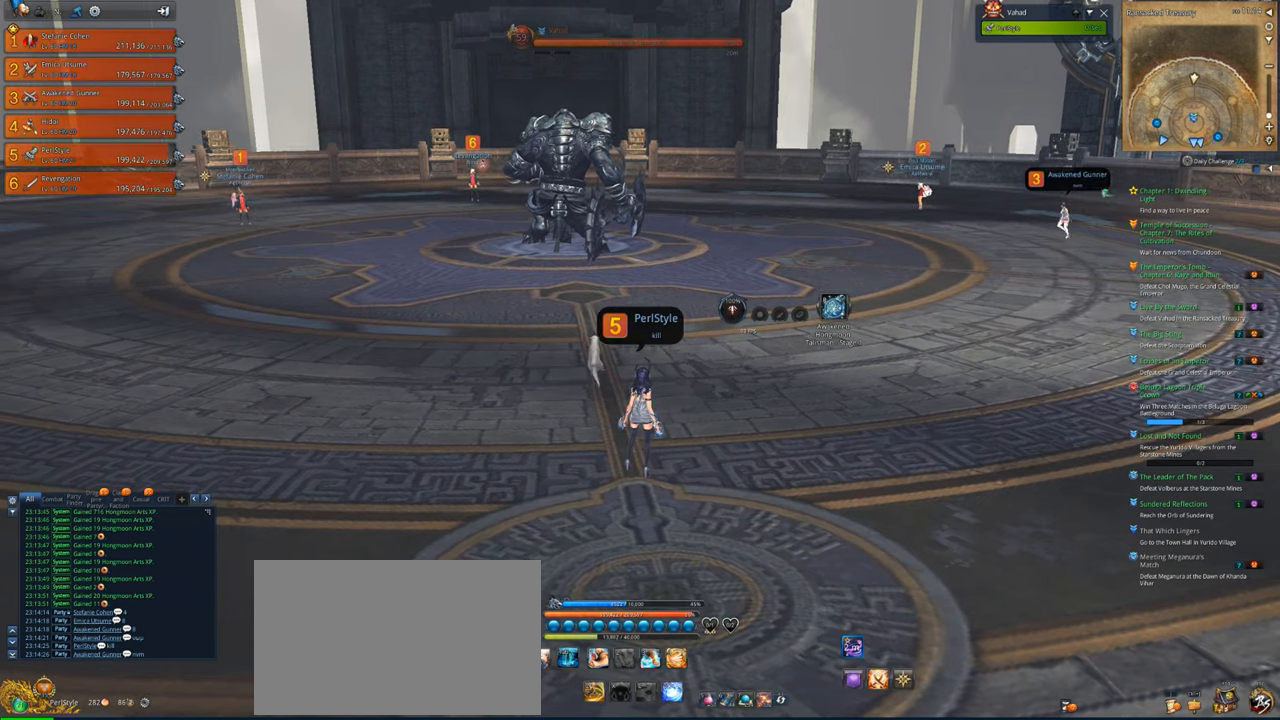
{"keys": [], "mouse": [], "mouse_move": "still", "events": []}
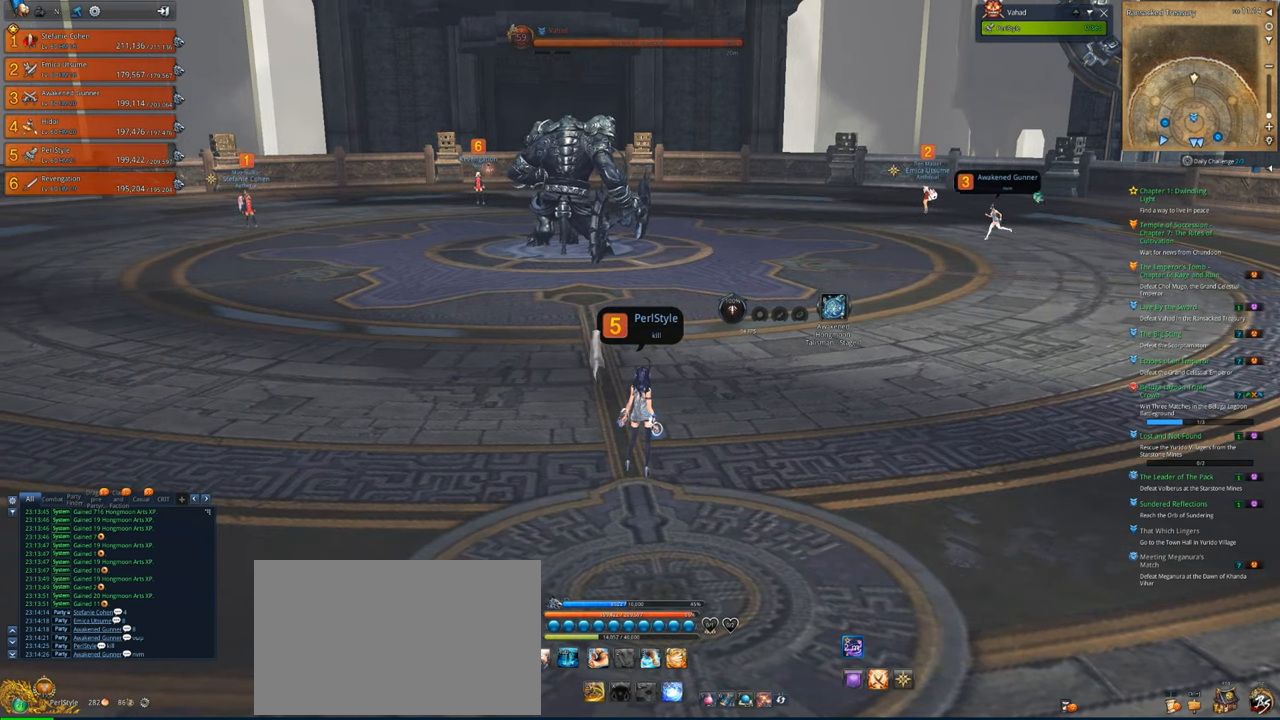
{"keys": [], "mouse": [], "mouse_move": "still", "events": []}
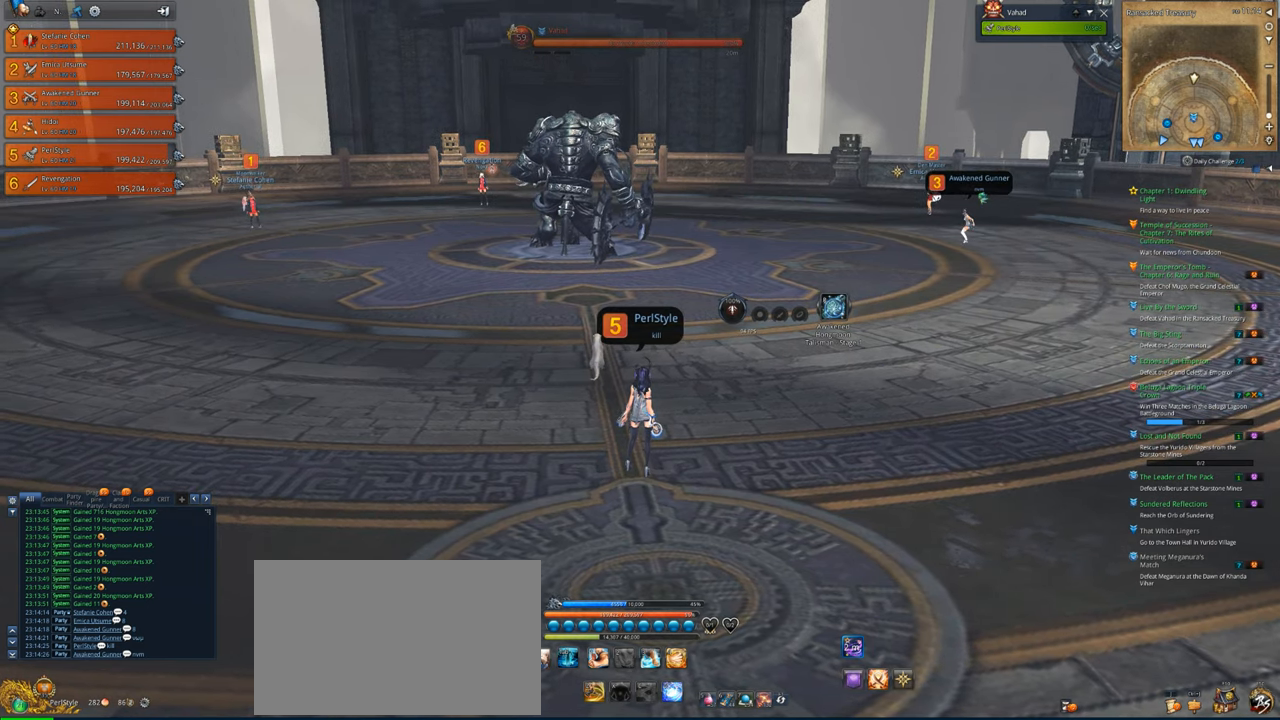
{"keys": [], "mouse": [], "mouse_move": "still", "events": [[316, "d", "down"], [416, "d", "up"]]}
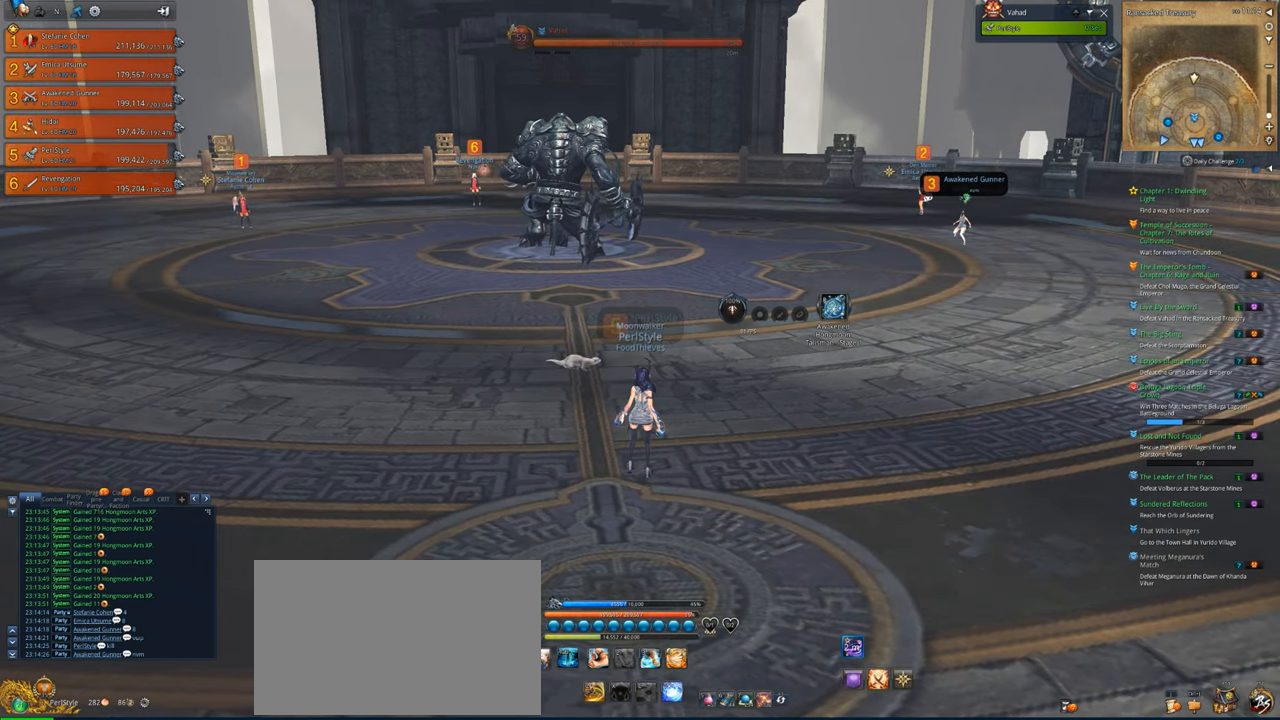
{"keys": [], "mouse": [], "mouse_move": "still", "events": [[283, "a", "down"], [383, "a", "up"]]}